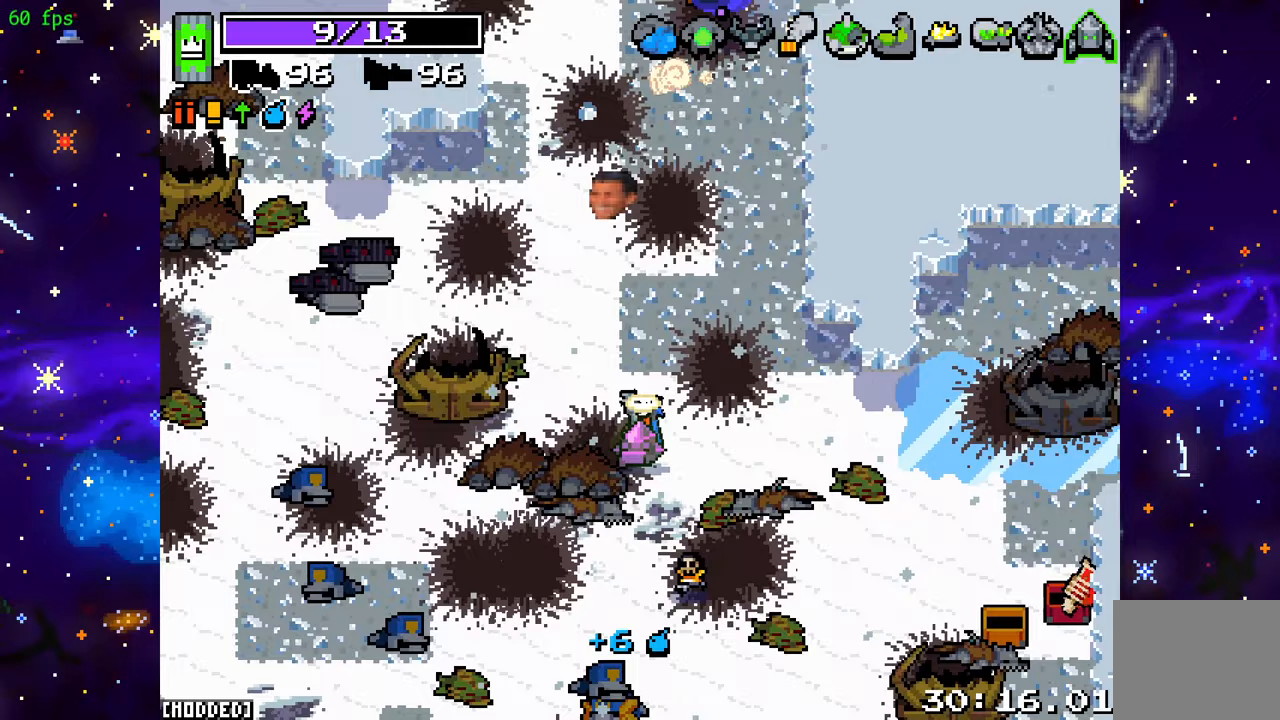
Gameplay with a controller (PlayStation layout); each line is a JSON object with the inputs held at the frame after it. "events" lists button and stick changes between this image and that frame as [ms after this image, input, new state], when the widget could be followed in between. Not read: L3 R3.
{"buttons": [], "left_stick": "up", "right_stick": "center", "events": []}
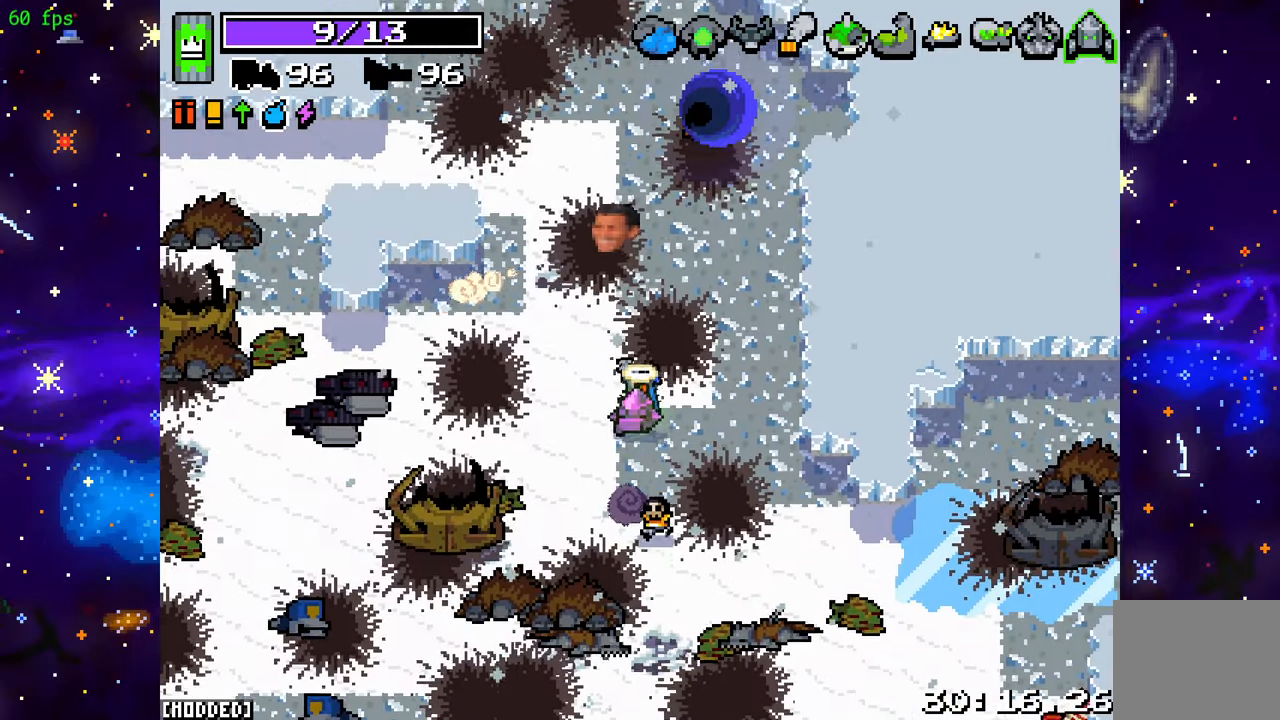
{"buttons": [], "left_stick": "center", "right_stick": "center", "events": [[150, "left_stick", "up-right"], [467, "left_stick", "center"]]}
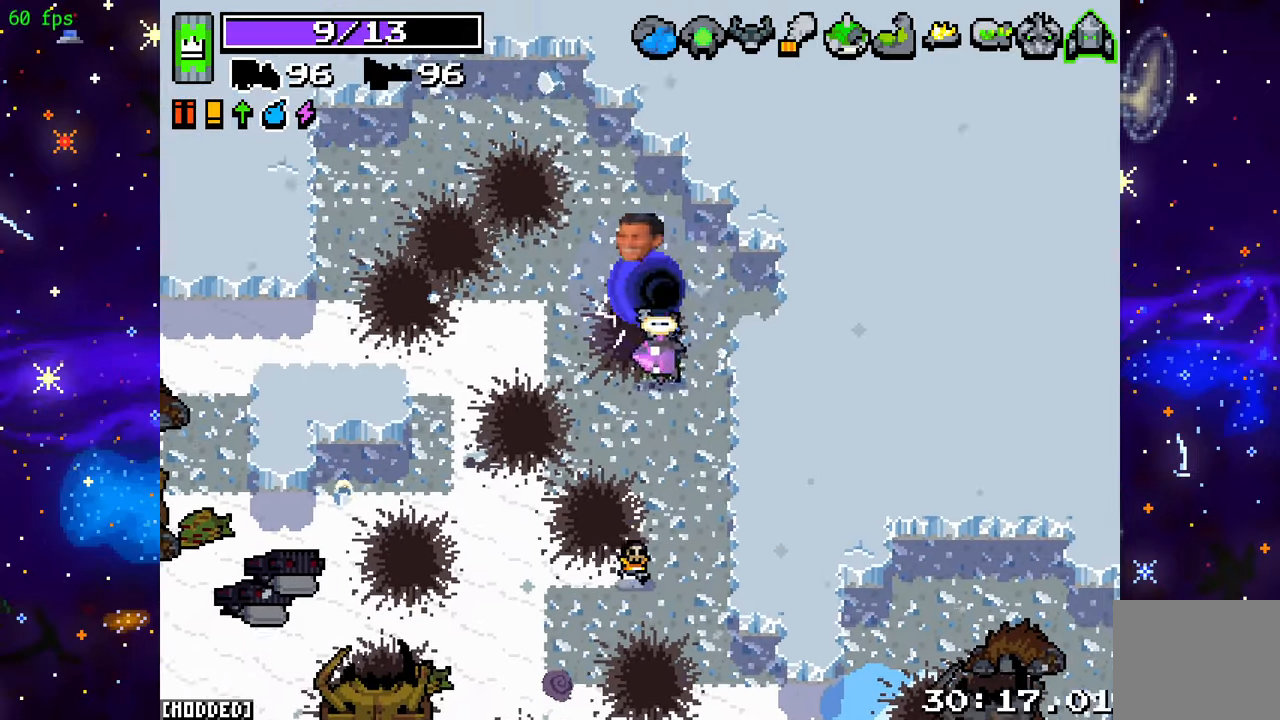
{"buttons": ["L2"], "left_stick": "center", "right_stick": "center", "events": [[233, "L2", "down"]]}
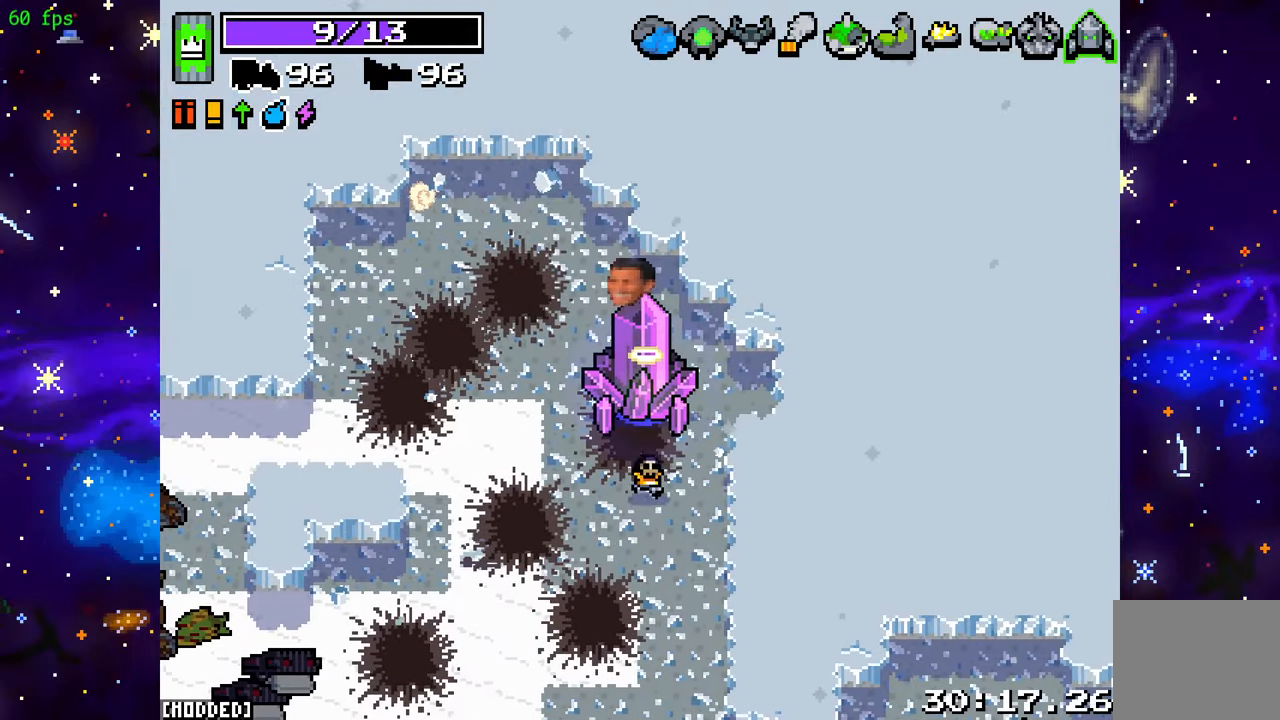
{"buttons": ["L2"], "left_stick": "center", "right_stick": "center", "events": []}
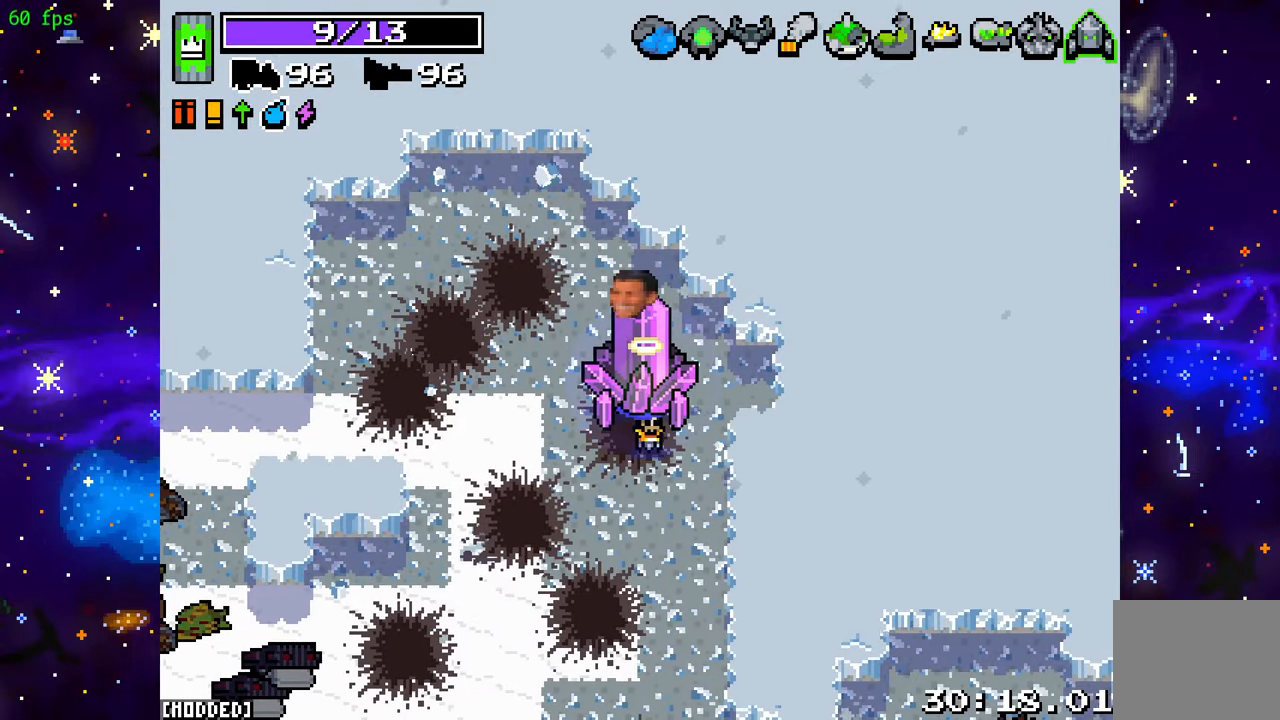
{"buttons": ["L2"], "left_stick": "center", "right_stick": "center", "events": []}
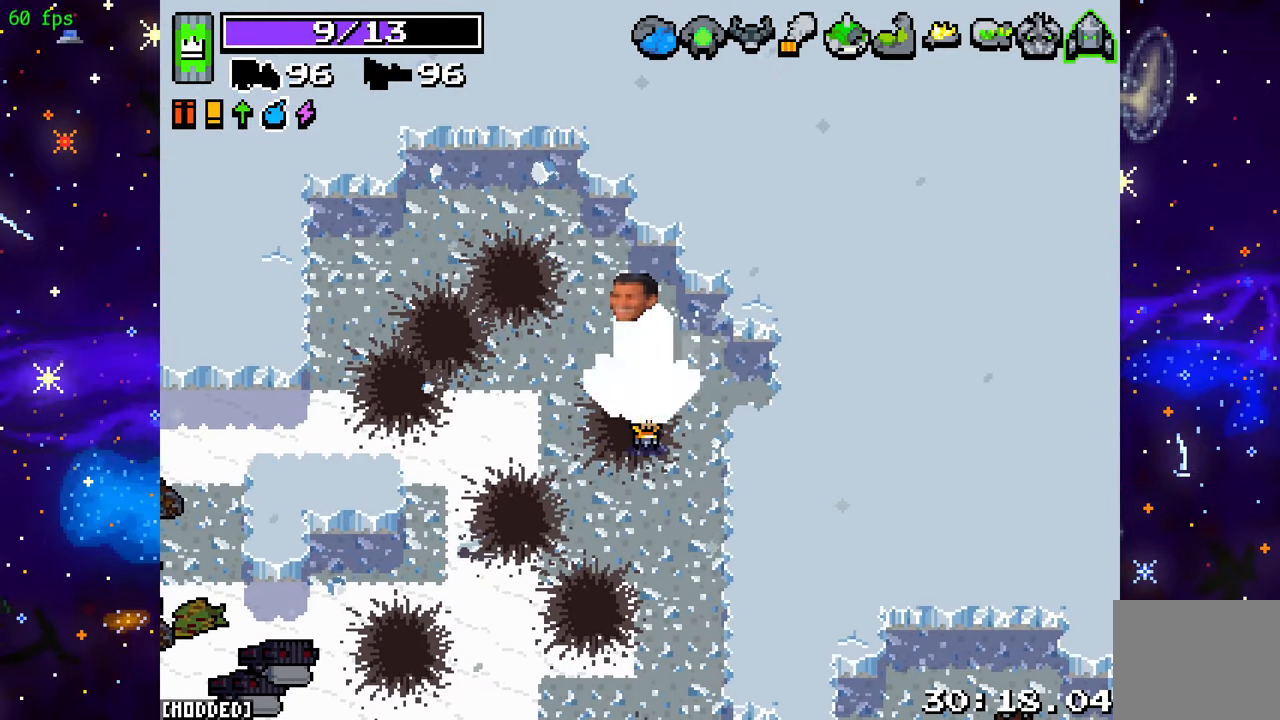
{"buttons": [], "left_stick": "center", "right_stick": "center", "events": [[167, "L2", "up"]]}
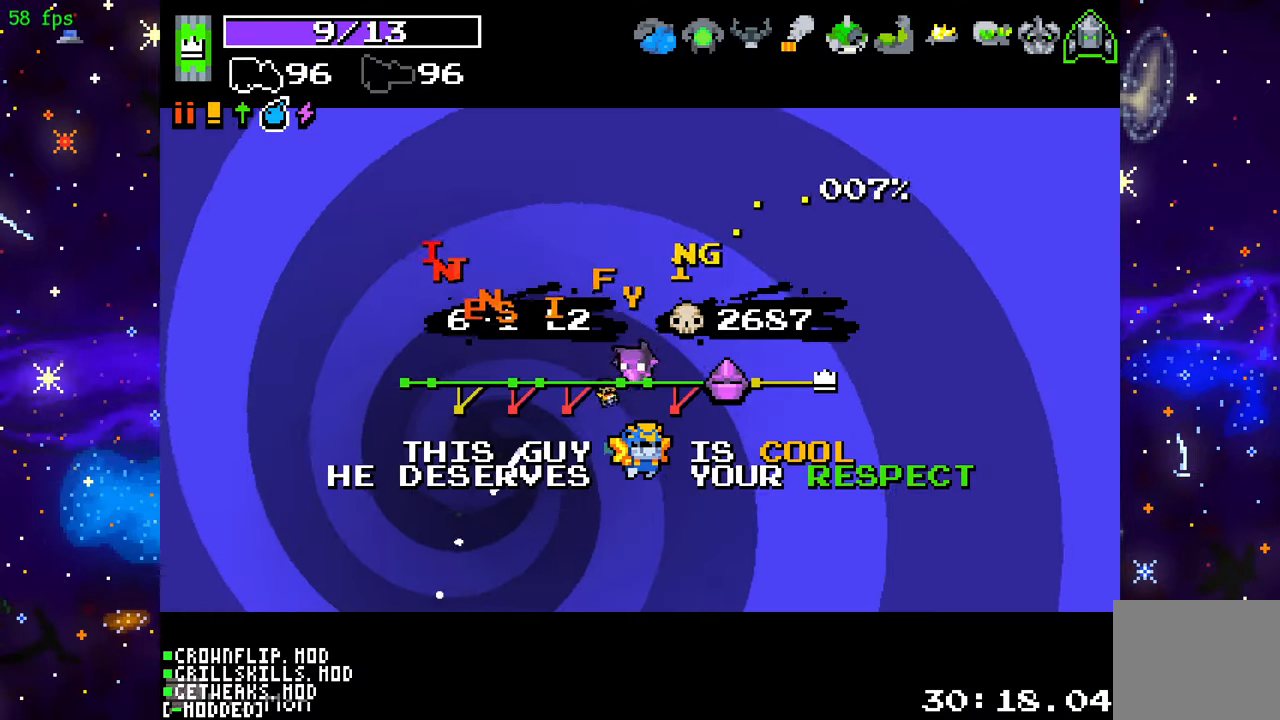
{"buttons": [], "left_stick": "center", "right_stick": "center", "events": []}
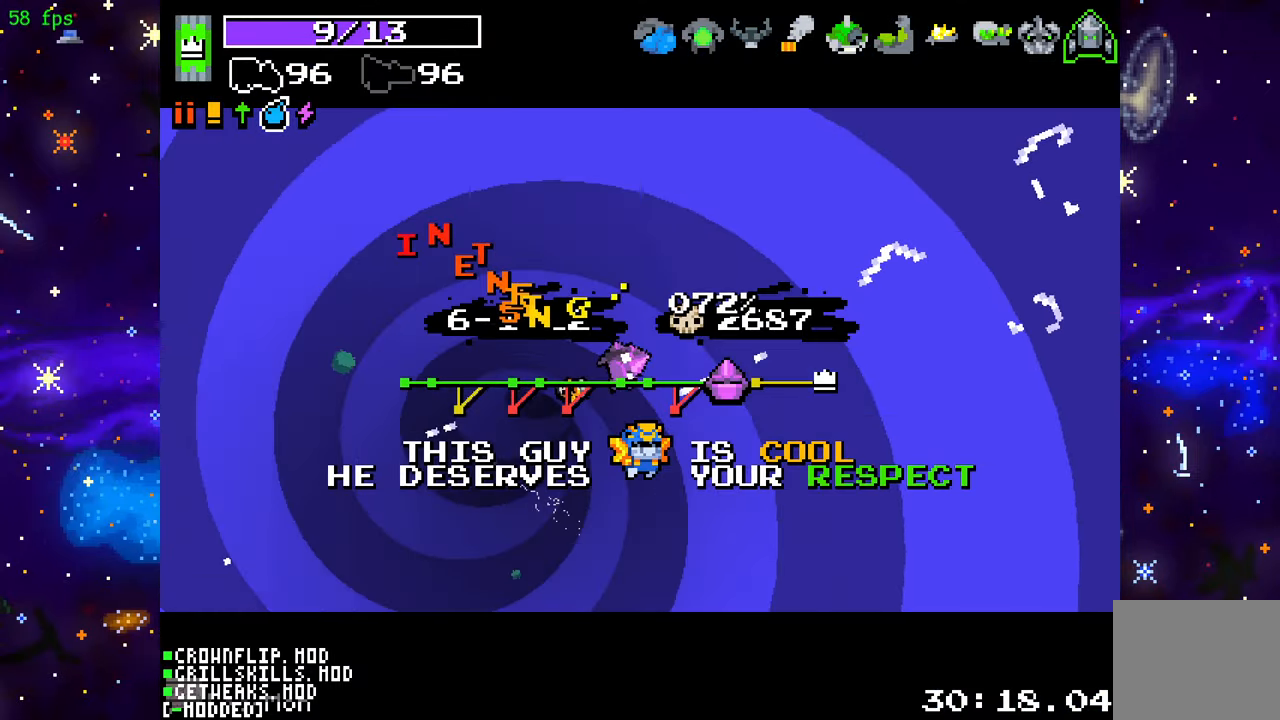
{"buttons": [], "left_stick": "center", "right_stick": "center", "events": []}
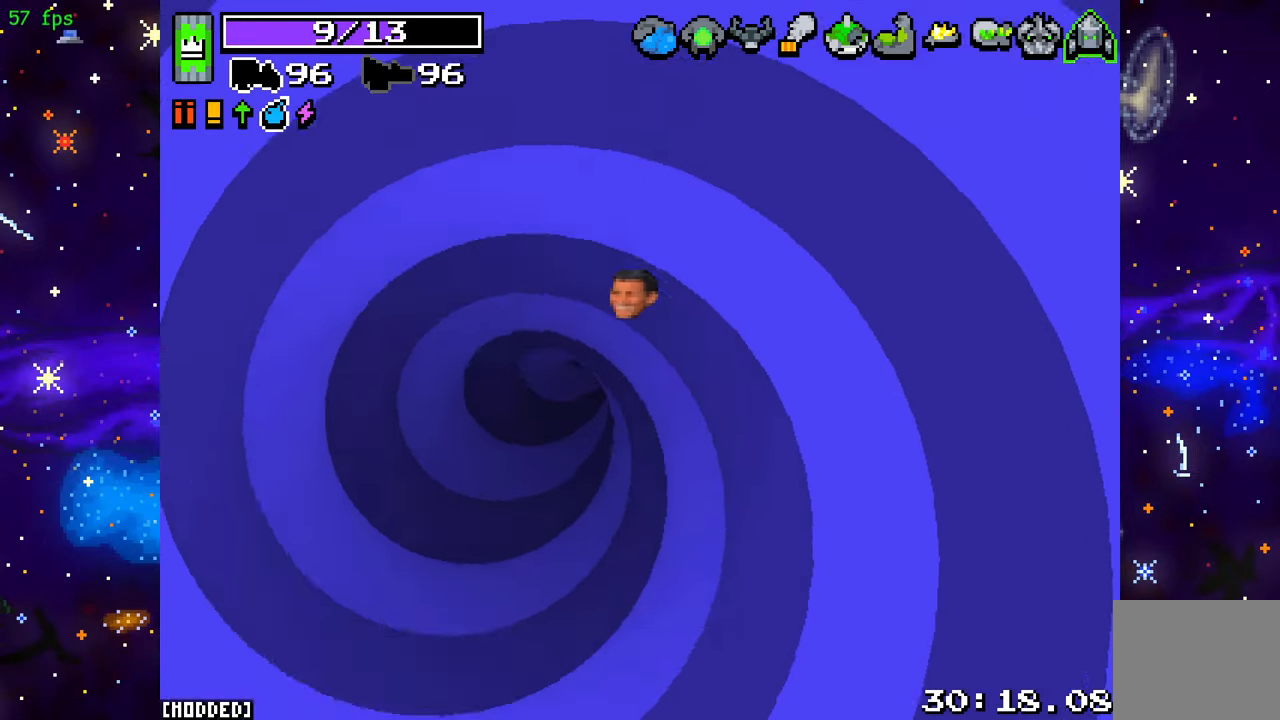
{"buttons": [], "left_stick": "down", "right_stick": "center", "events": [[483, "left_stick", "down"]]}
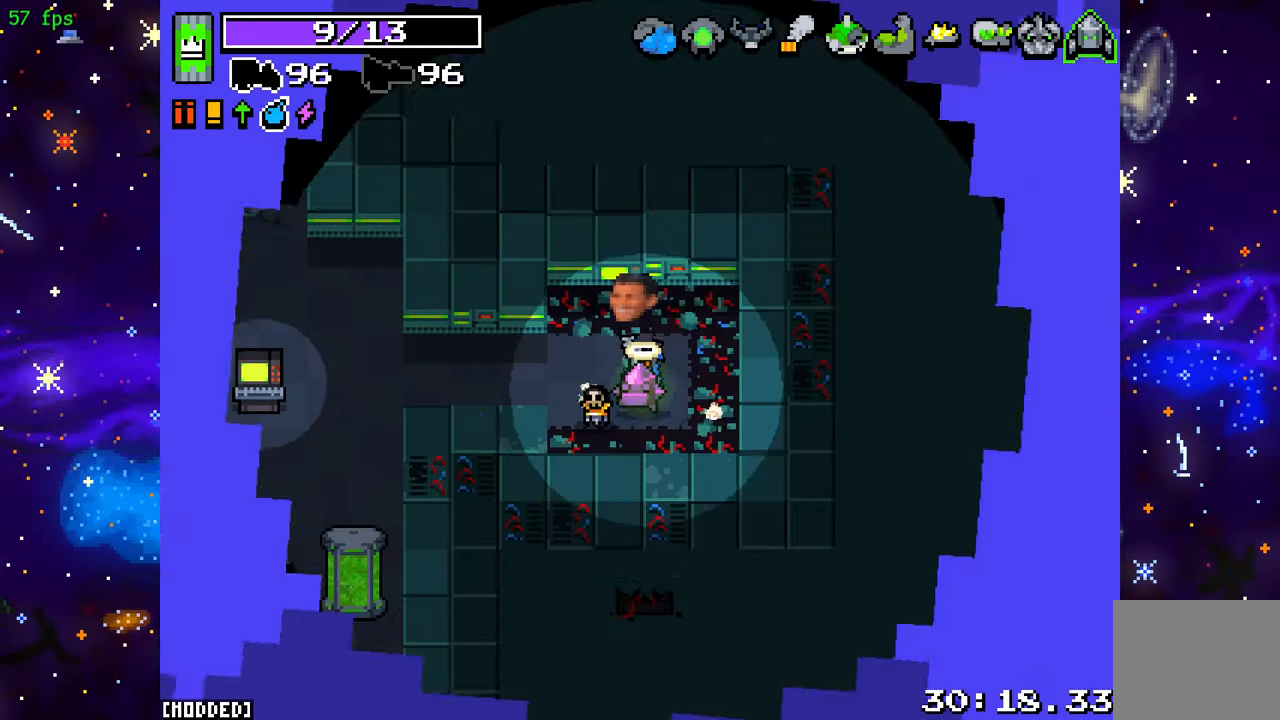
{"buttons": [], "left_stick": "left", "right_stick": "left", "events": [[217, "left_stick", "left"], [217, "right_stick", "left"], [267, "left_stick", "up-left"], [483, "left_stick", "left"]]}
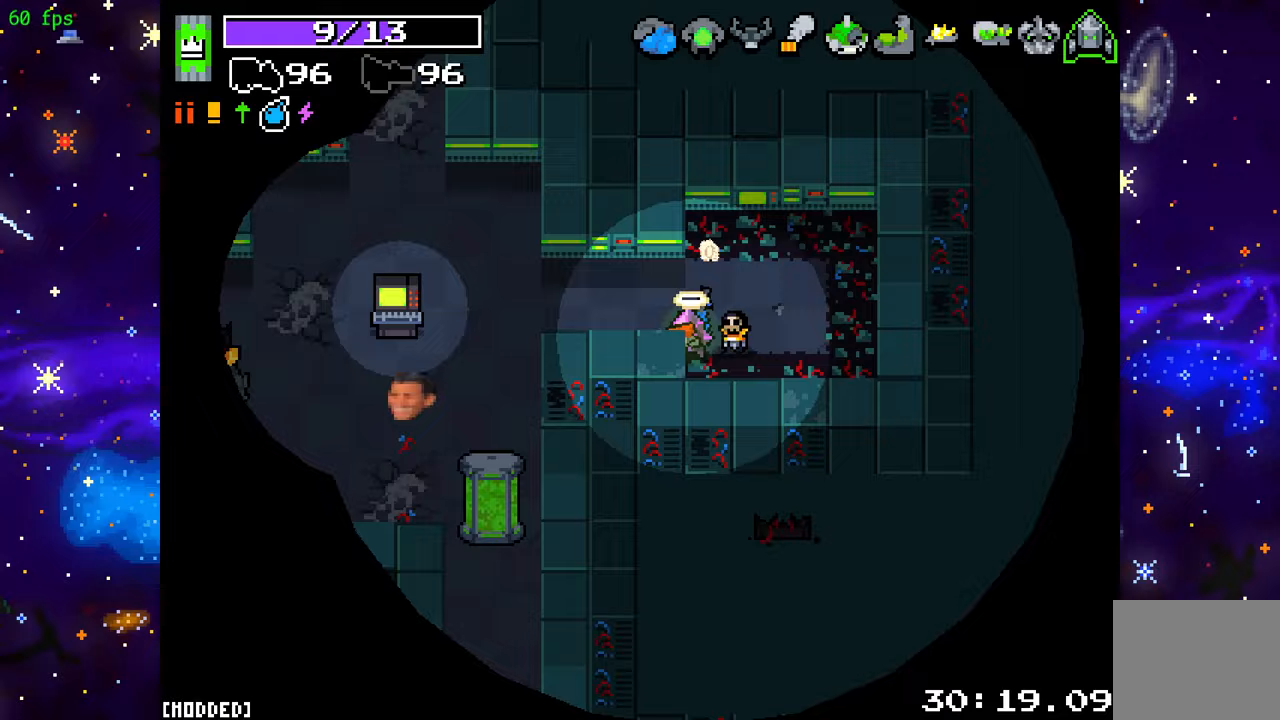
{"buttons": ["R2"], "left_stick": "left", "right_stick": "left", "events": [[133, "R2", "down"]]}
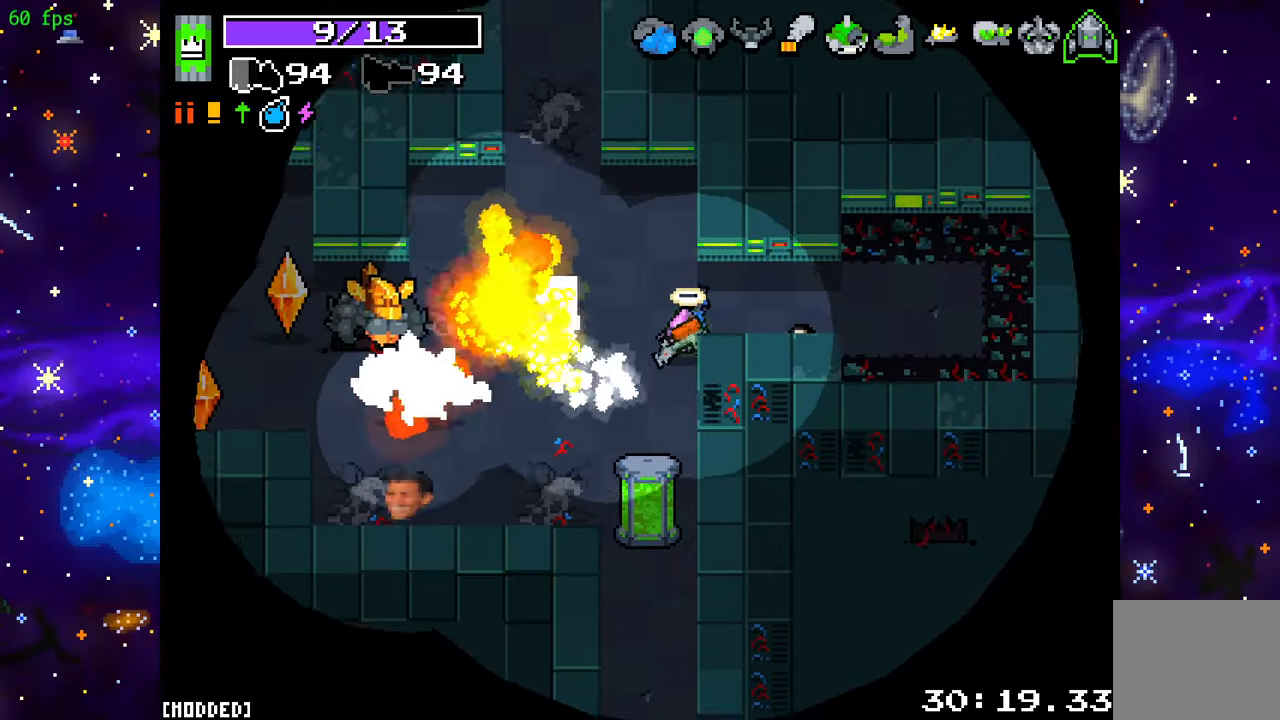
{"buttons": ["R2"], "left_stick": "center", "right_stick": "left", "events": [[450, "left_stick", "center"]]}
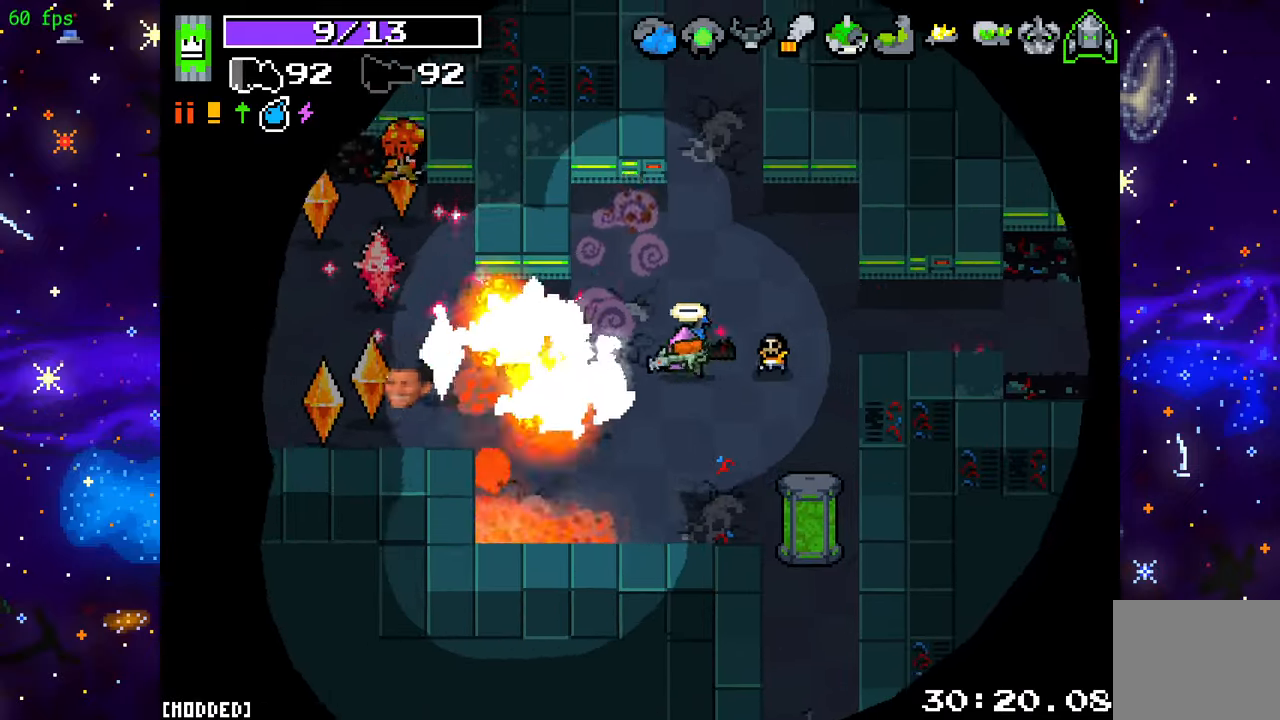
{"buttons": ["R2"], "left_stick": "up-right", "right_stick": "left", "events": [[33, "left_stick", "right"], [50, "L1", "down"], [67, "R2", "up"], [183, "L1", "up"], [183, "R2", "down"], [317, "left_stick", "up-right"], [333, "R2", "up"], [483, "R2", "down"]]}
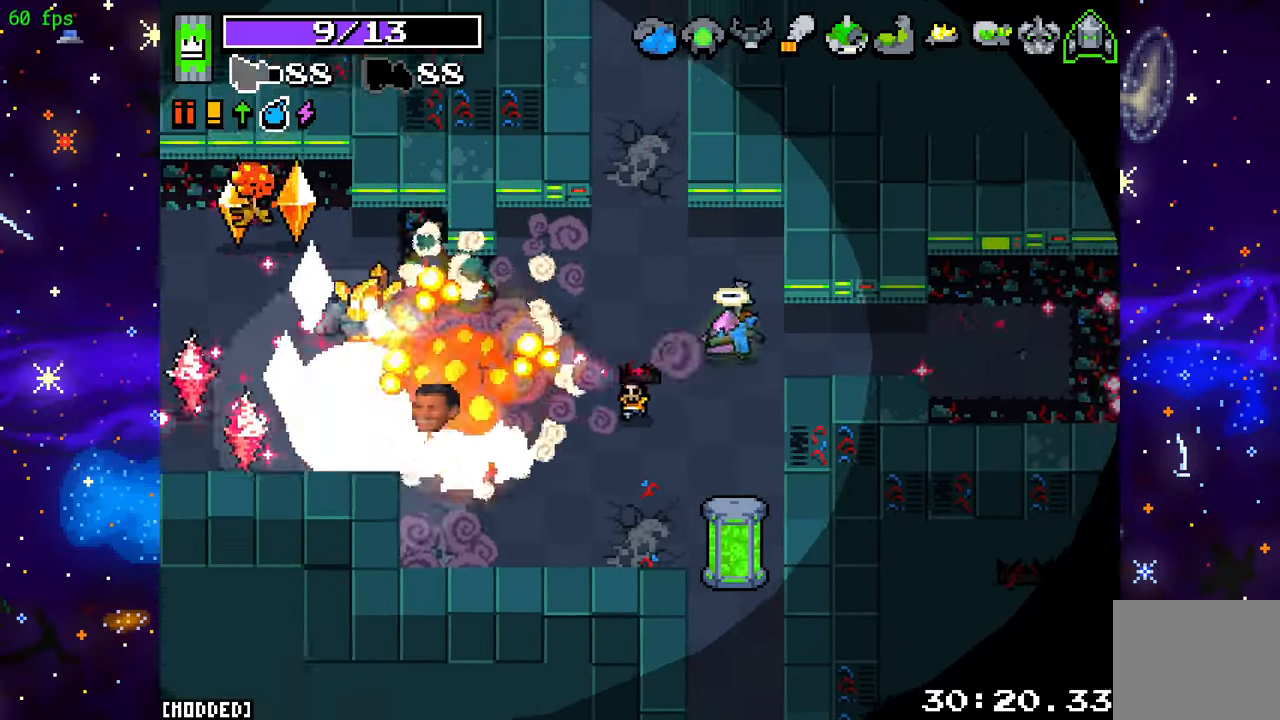
{"buttons": [], "left_stick": "center", "right_stick": "down-left", "events": [[117, "R2", "up"], [117, "right_stick", "down-left"], [200, "left_stick", "center"], [250, "R2", "down"], [417, "R2", "up"]]}
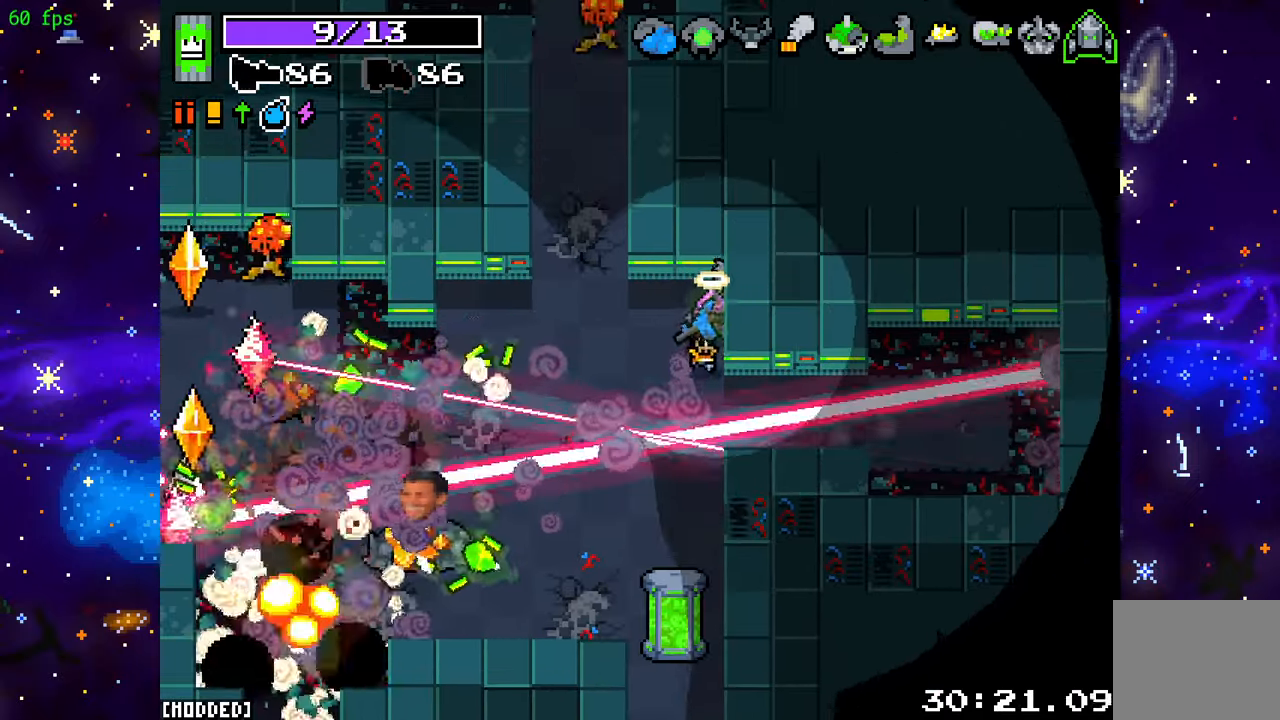
{"buttons": [], "left_stick": "down-left", "right_stick": "down", "events": [[33, "R2", "down"], [100, "left_stick", "left"], [167, "R2", "up"], [250, "left_stick", "up-left"], [267, "right_stick", "down"], [350, "R2", "down"], [467, "left_stick", "down-left"], [500, "R2", "up"]]}
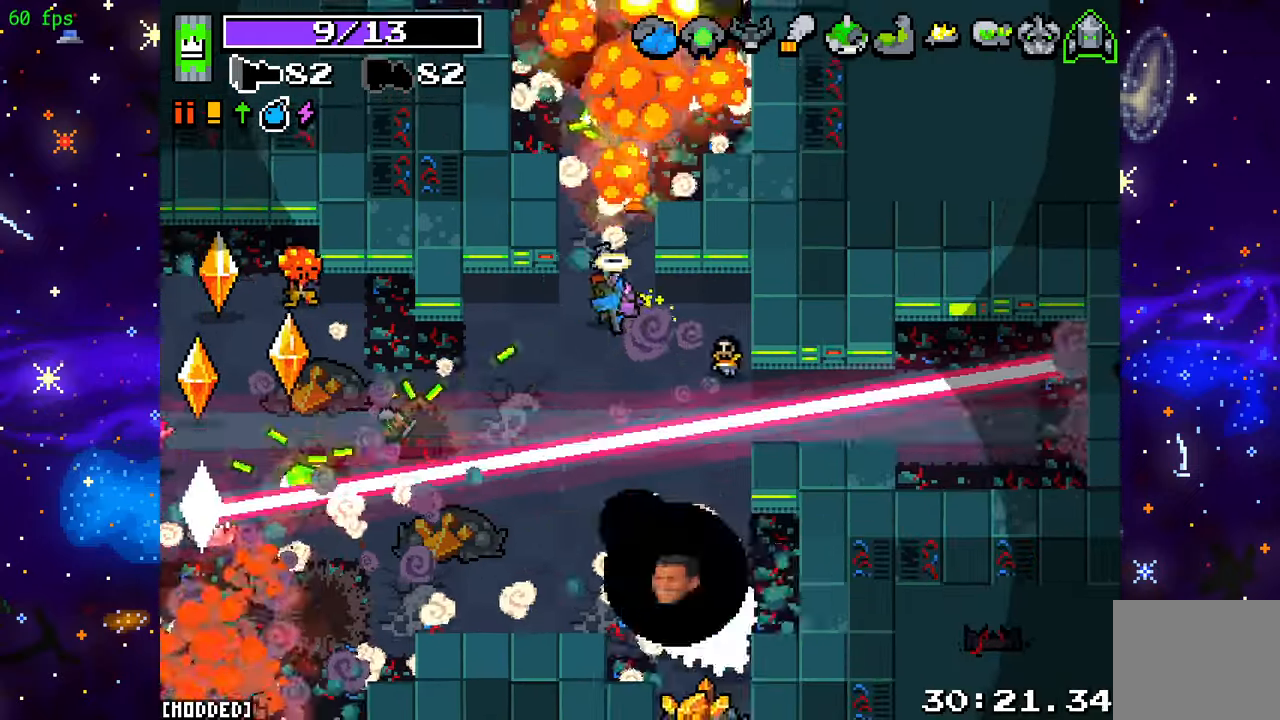
{"buttons": ["R2"], "left_stick": "down", "right_stick": "down-right", "events": [[33, "right_stick", "down-right"], [83, "L1", "down"], [150, "left_stick", "up-left"], [183, "L1", "up"], [267, "left_stick", "down-left"], [317, "R2", "down"], [400, "left_stick", "down"]]}
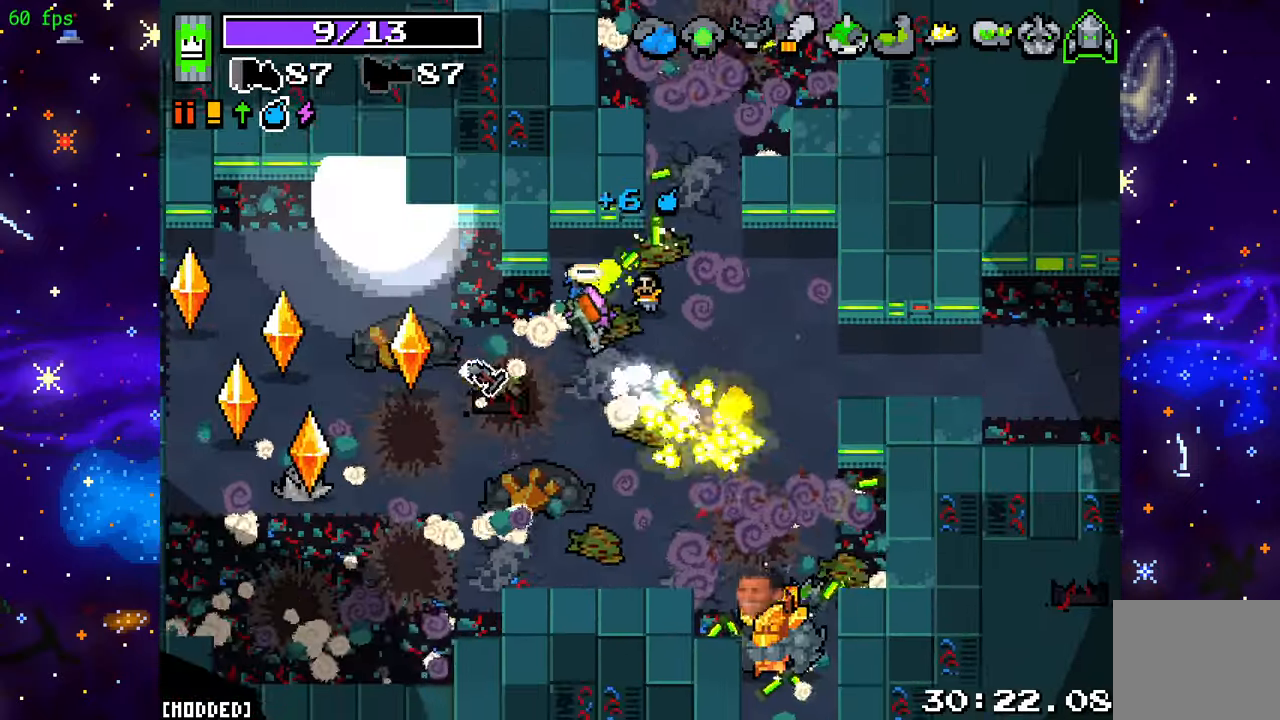
{"buttons": ["R2"], "left_stick": "down-left", "right_stick": "left", "events": [[33, "left_stick", "down-right"], [100, "R2", "up"], [167, "right_stick", "down-left"], [217, "right_stick", "left"], [250, "R2", "down"], [267, "left_stick", "down-left"]]}
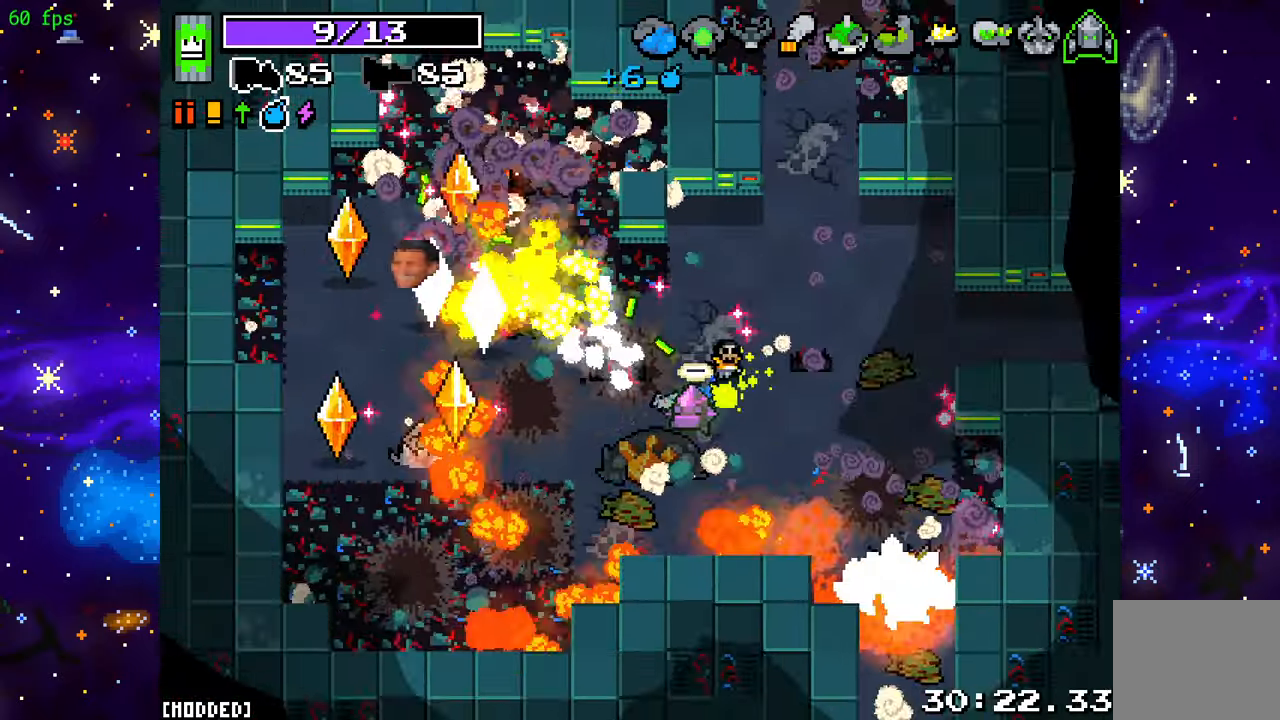
{"buttons": ["R2"], "left_stick": "down-left", "right_stick": "up-left", "events": [[200, "right_stick", "up-left"]]}
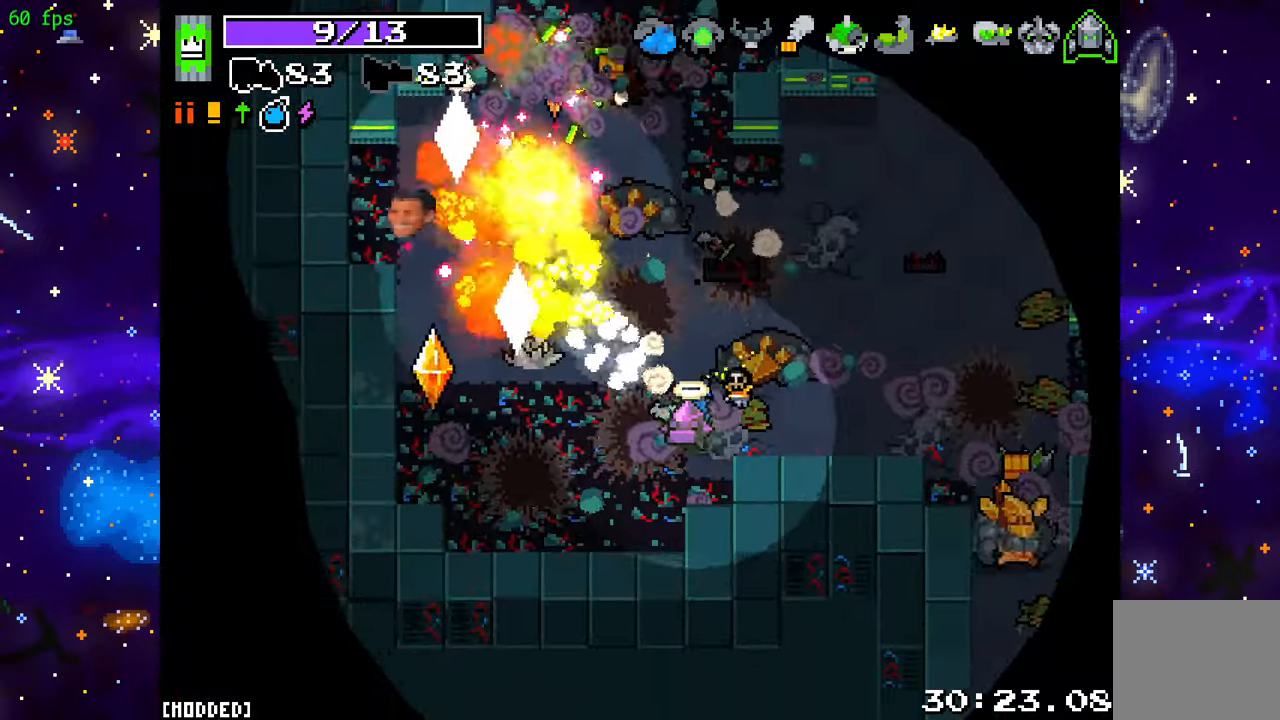
{"buttons": ["R2"], "left_stick": "down", "right_stick": "up-left", "events": [[367, "left_stick", "down"]]}
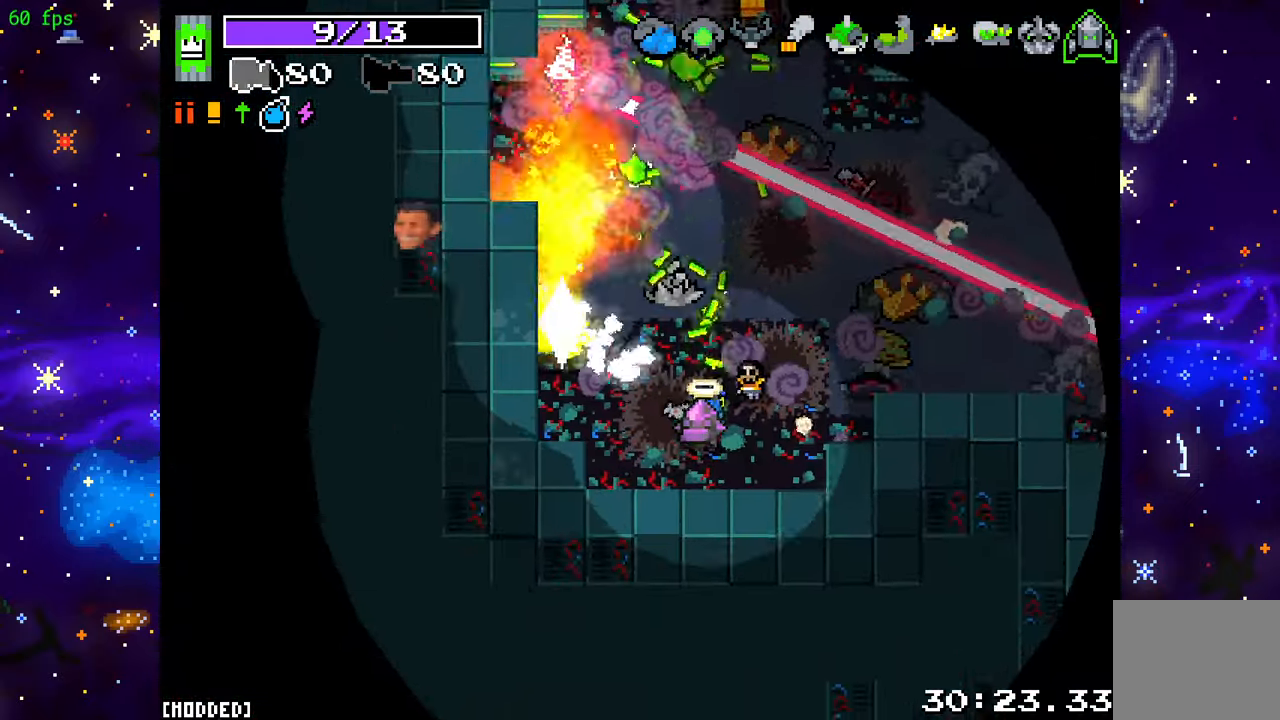
{"buttons": ["R2"], "left_stick": "up-left", "right_stick": "up", "events": [[33, "left_stick", "center"], [167, "left_stick", "up-left"], [200, "right_stick", "up"]]}
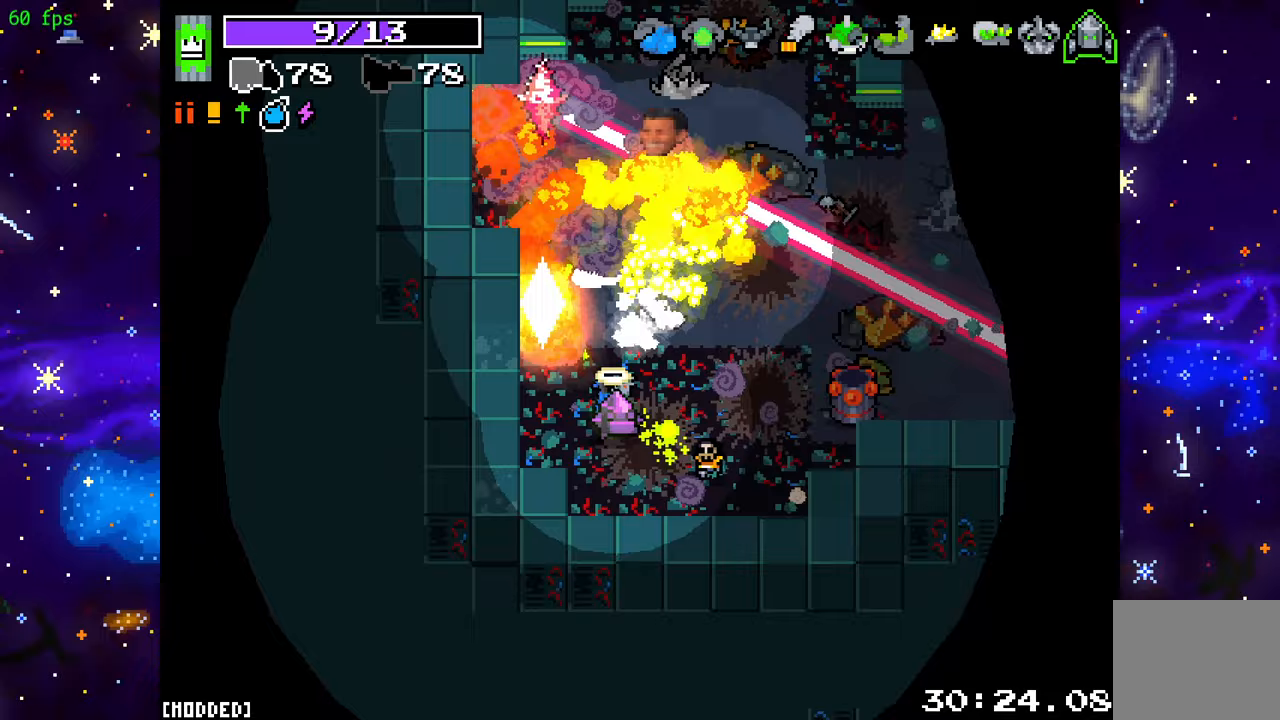
{"buttons": ["R2"], "left_stick": "up-right", "right_stick": "up", "events": [[267, "left_stick", "up-right"]]}
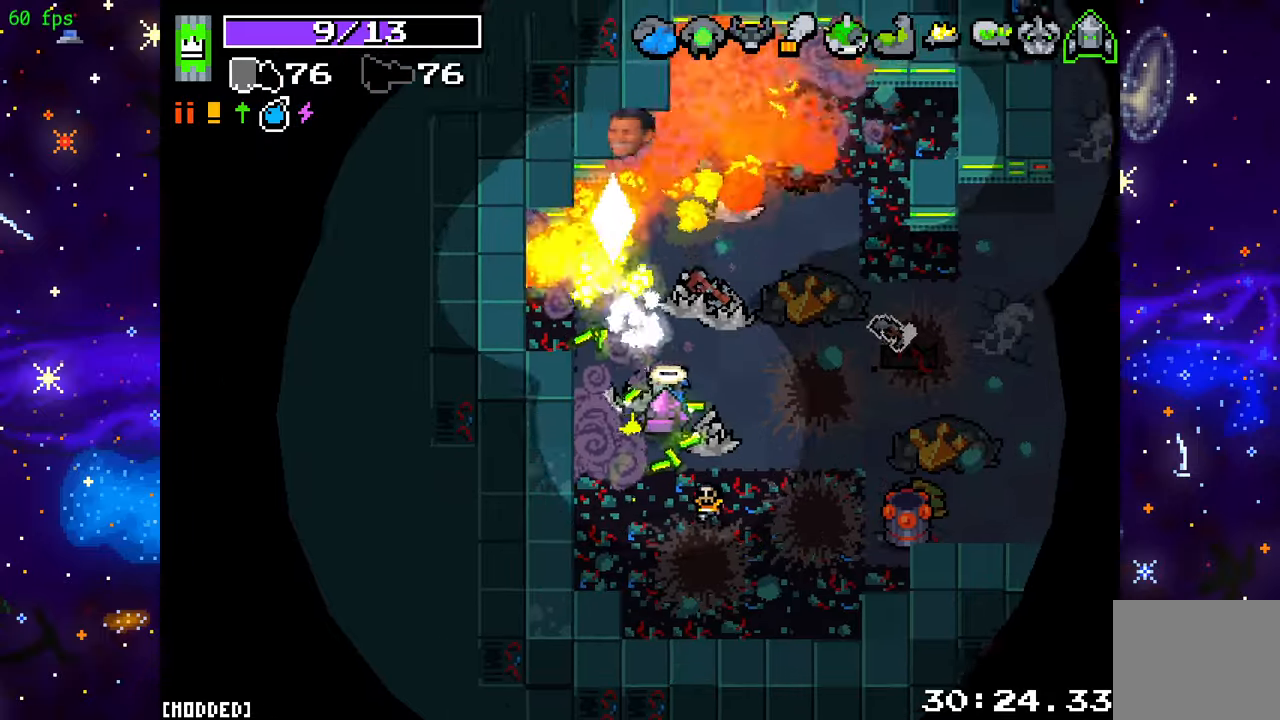
{"buttons": ["R2"], "left_stick": "down-right", "right_stick": "down-right", "events": [[33, "R2", "up"], [167, "right_stick", "down-right"], [233, "R2", "down"], [367, "left_stick", "down-right"]]}
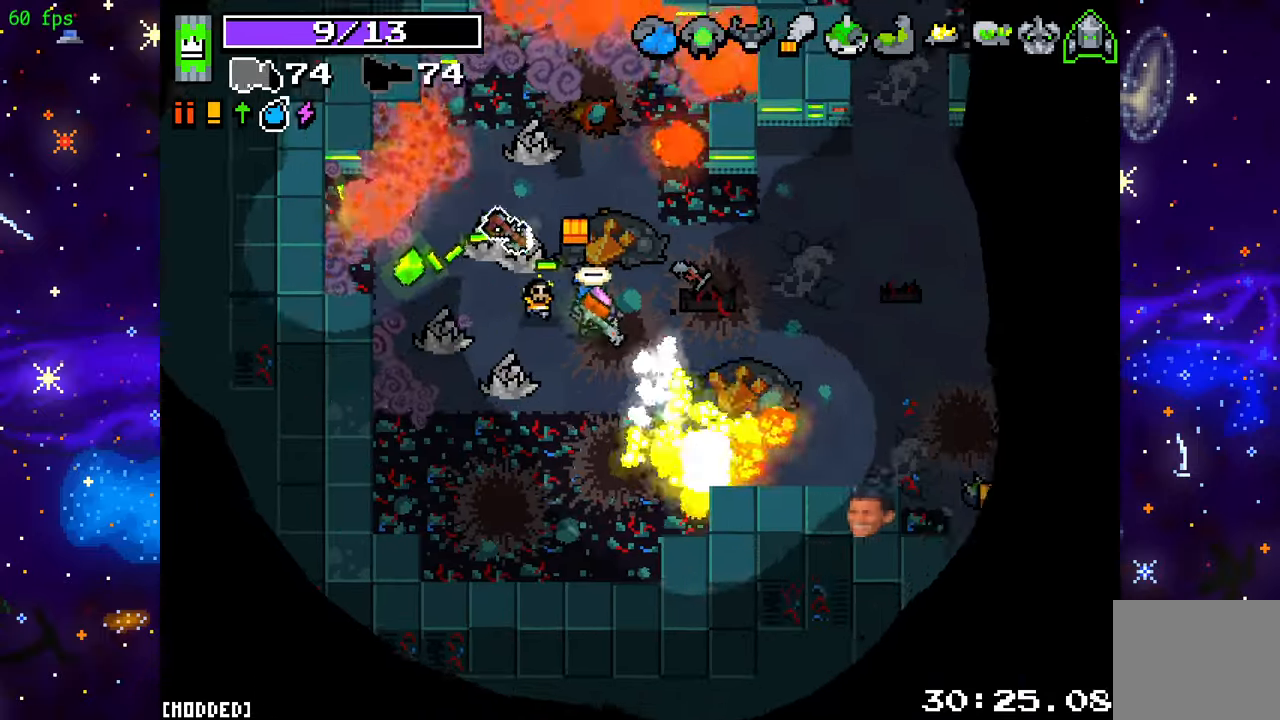
{"buttons": ["R2"], "left_stick": "right", "right_stick": "down-right", "events": [[33, "left_stick", "up-right"], [150, "R2", "up"], [283, "left_stick", "down-right"], [350, "R2", "down"], [483, "left_stick", "right"]]}
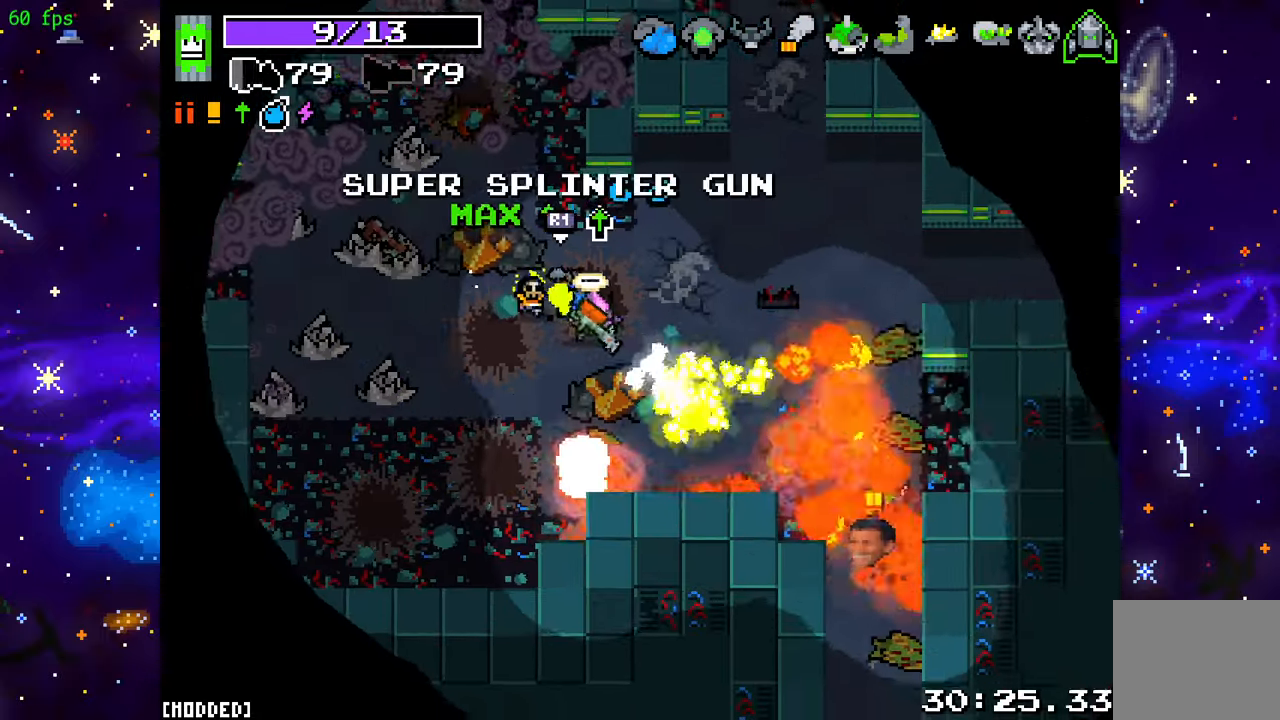
{"buttons": ["R2"], "left_stick": "down", "right_stick": "down-left", "events": [[317, "R2", "up"], [317, "right_stick", "down-left"], [383, "left_stick", "down"], [417, "R2", "down"]]}
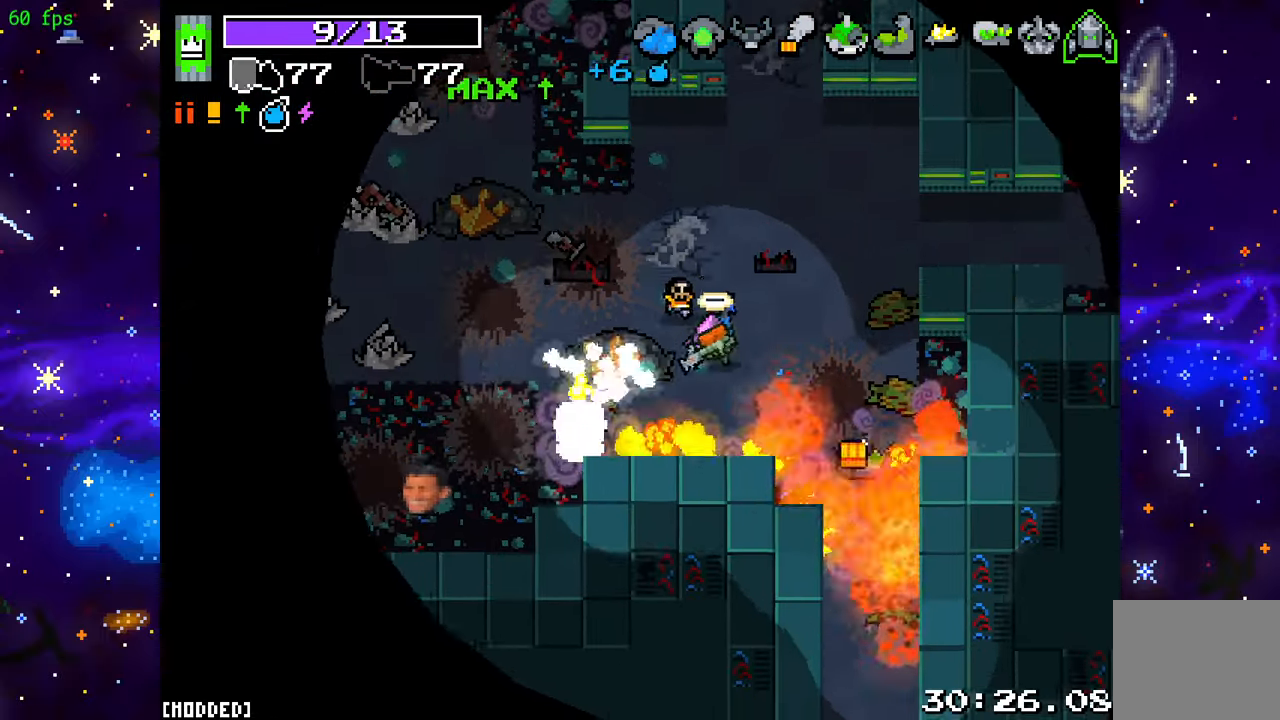
{"buttons": ["R2"], "left_stick": "up", "right_stick": "up", "events": [[100, "R2", "up"], [167, "right_stick", "up-left"], [183, "left_stick", "up-right"], [233, "right_stick", "up"], [317, "R2", "down"], [367, "left_stick", "up"]]}
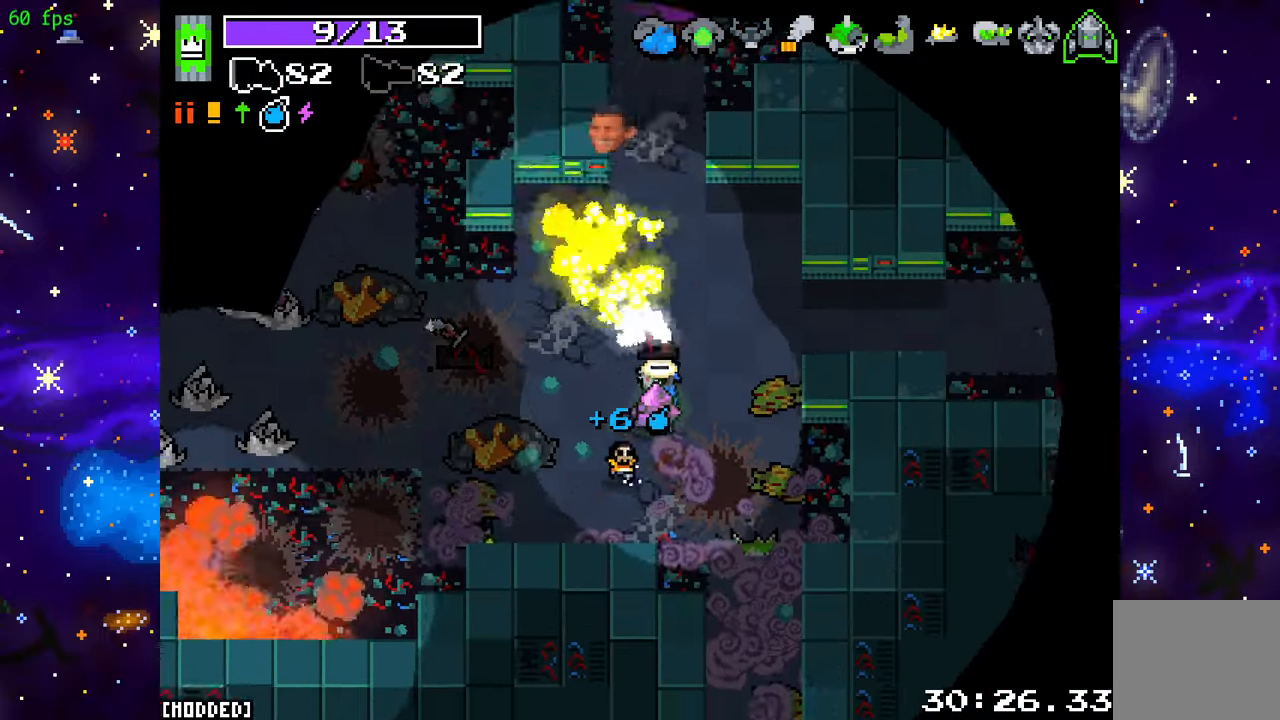
{"buttons": ["R2"], "left_stick": "up", "right_stick": "up", "events": [[317, "L1", "down"], [317, "R2", "up"], [400, "L1", "up"], [433, "R2", "down"]]}
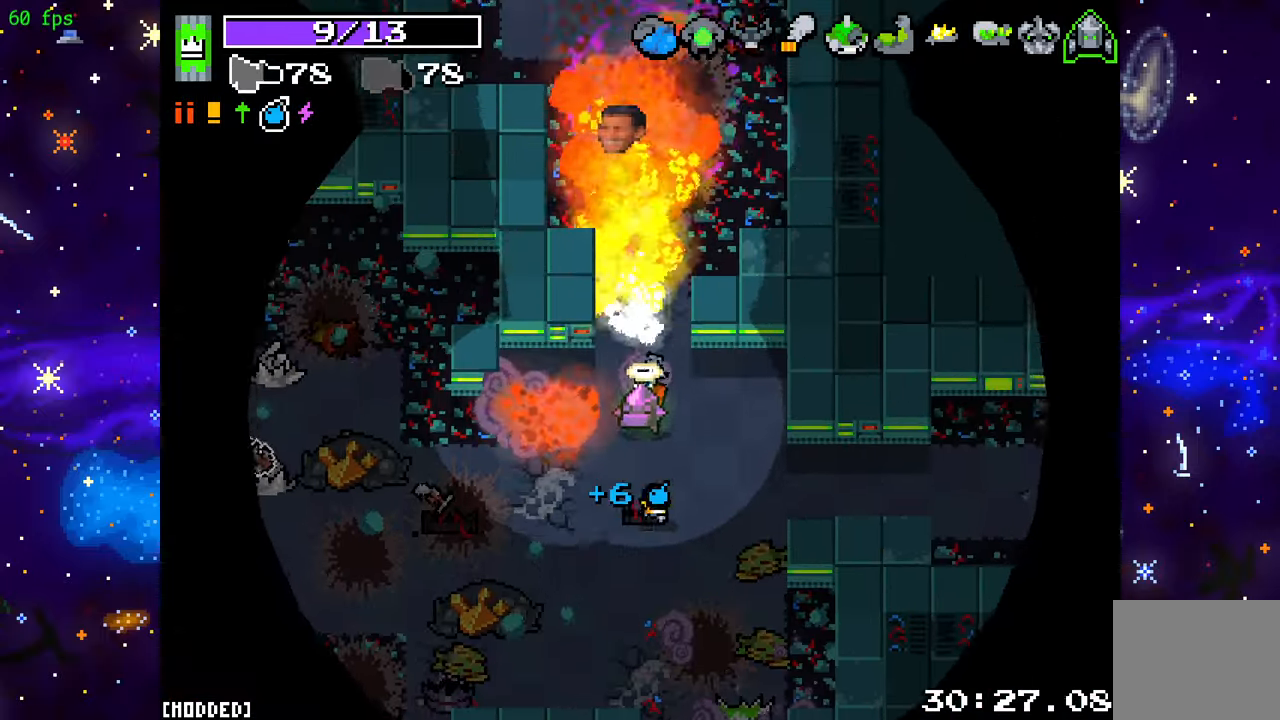
{"buttons": ["R2"], "left_stick": "up-right", "right_stick": "up", "events": [[83, "R2", "up"], [217, "R2", "down"], [300, "left_stick", "up-right"], [350, "R2", "up"], [467, "R2", "down"]]}
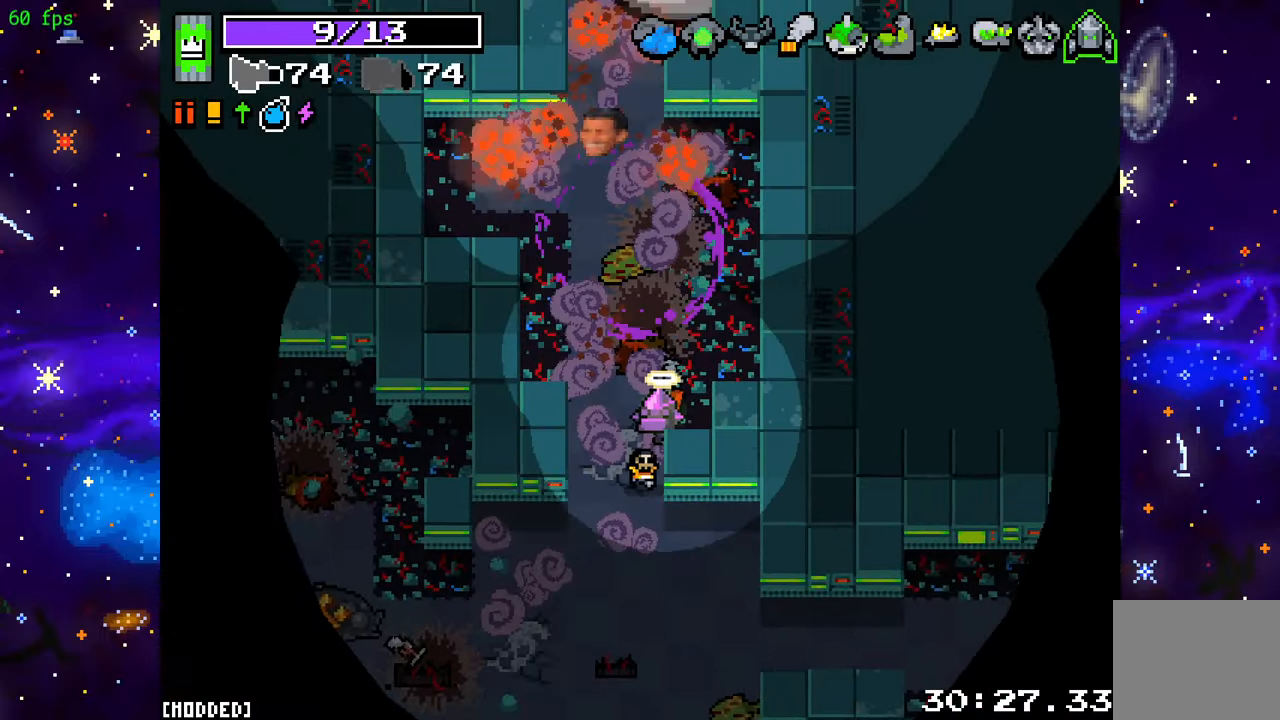
{"buttons": ["R2"], "left_stick": "up-right", "right_stick": "left", "events": [[100, "L1", "down"], [117, "R2", "up"], [133, "right_stick", "up-left"], [167, "L1", "up"], [267, "R2", "down"], [400, "right_stick", "left"]]}
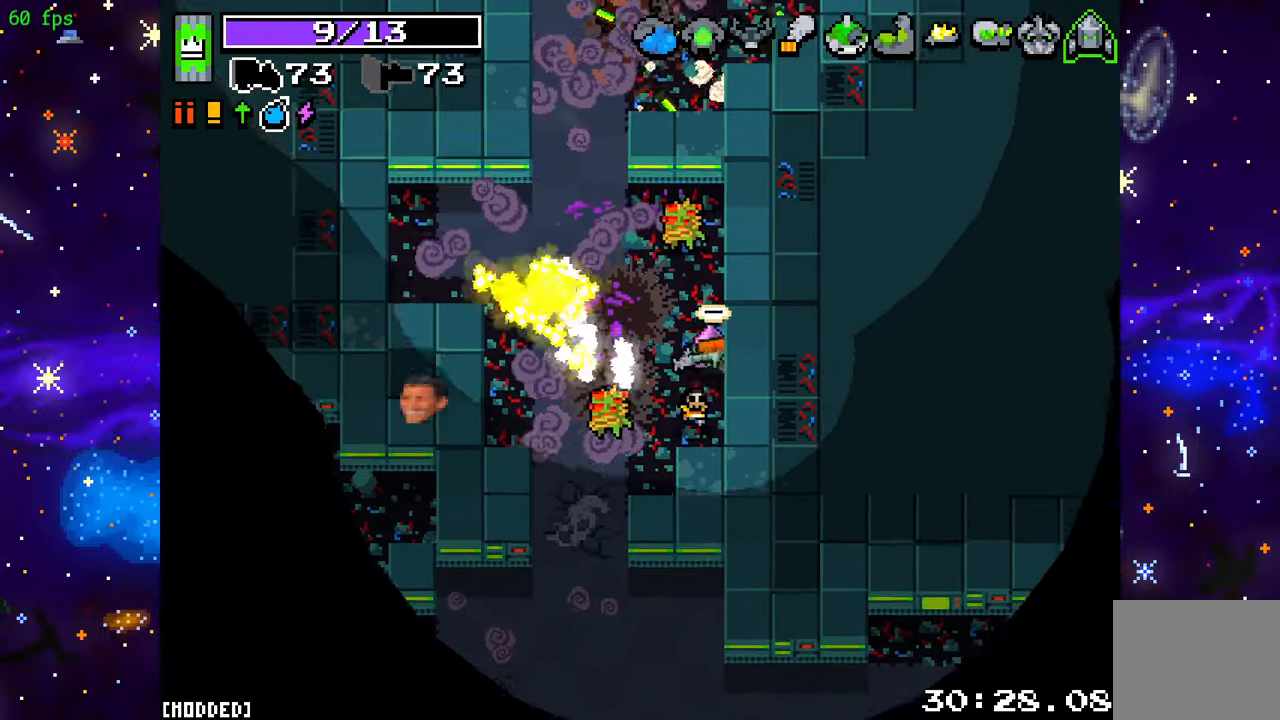
{"buttons": ["R2"], "left_stick": "up-left", "right_stick": "left", "events": [[83, "left_stick", "down"], [83, "right_stick", "up-left"], [300, "right_stick", "left"], [417, "left_stick", "up-left"]]}
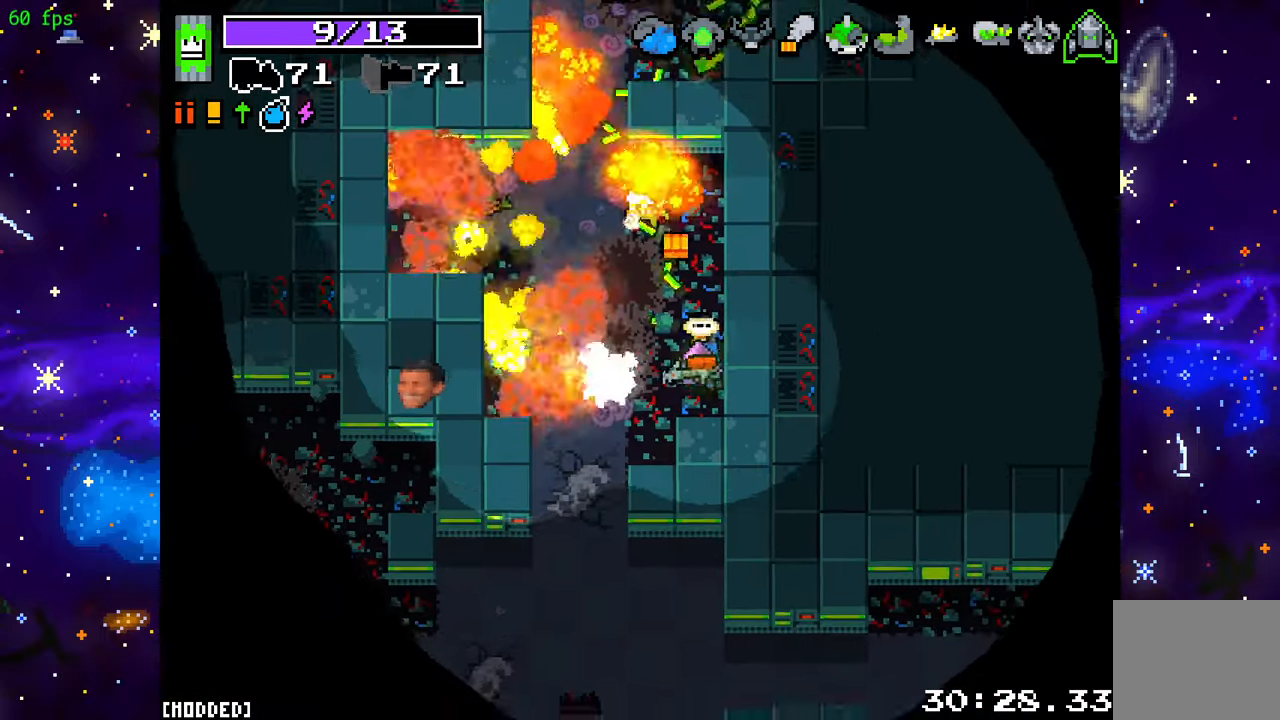
{"buttons": ["R2"], "left_stick": "up-left", "right_stick": "up", "events": [[50, "right_stick", "up-left"], [267, "right_stick", "left"], [483, "right_stick", "up"]]}